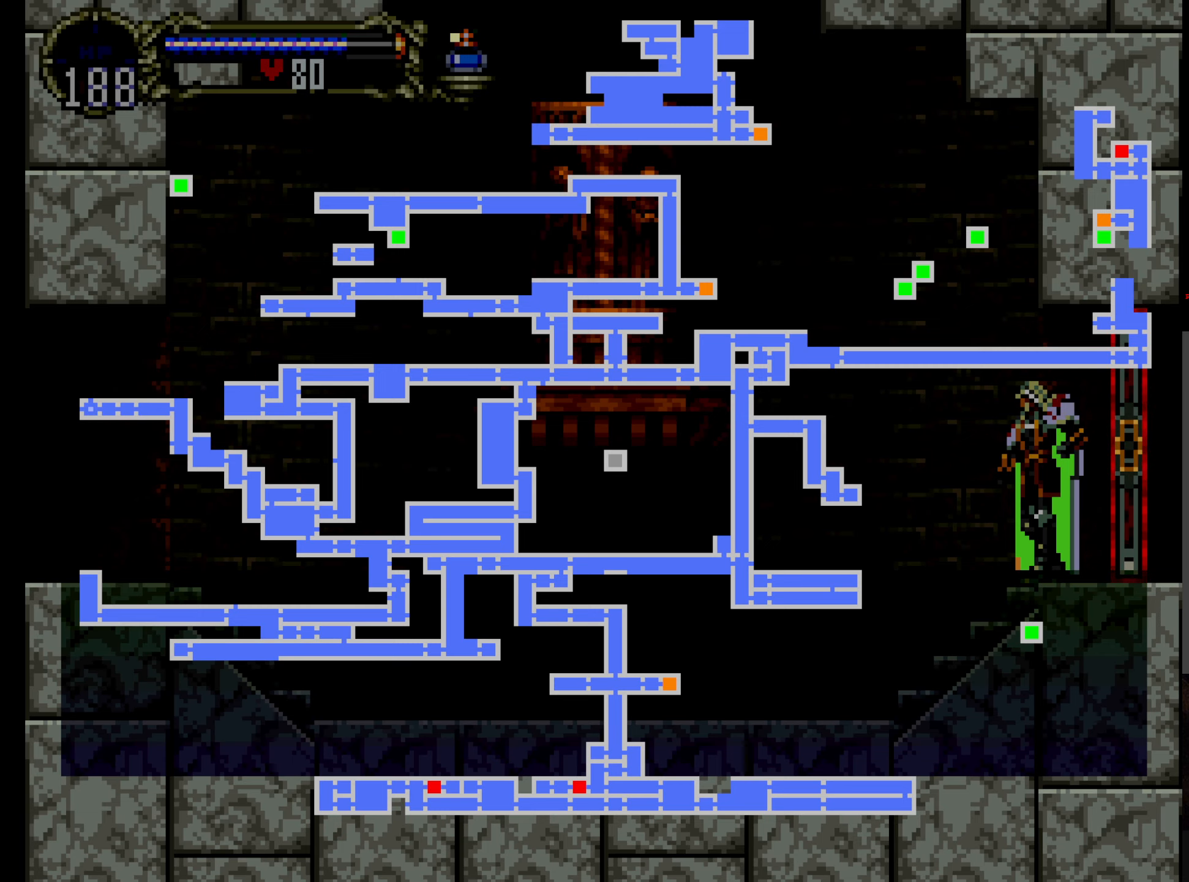
Gameplay with a controller (Xbox layout); each line is a JSON object with the inputs held at the frame after it. "events" lists button and stick changes between this image and that frame as [ms after this image, input, new state], when the widget could be followed in between. Not read: DPAD_DOWN L3 R3 right_stick.
{"buttons": [], "left_stick": "center", "events": [[283, "SELECT", "down"], [433, "SELECT", "up"]]}
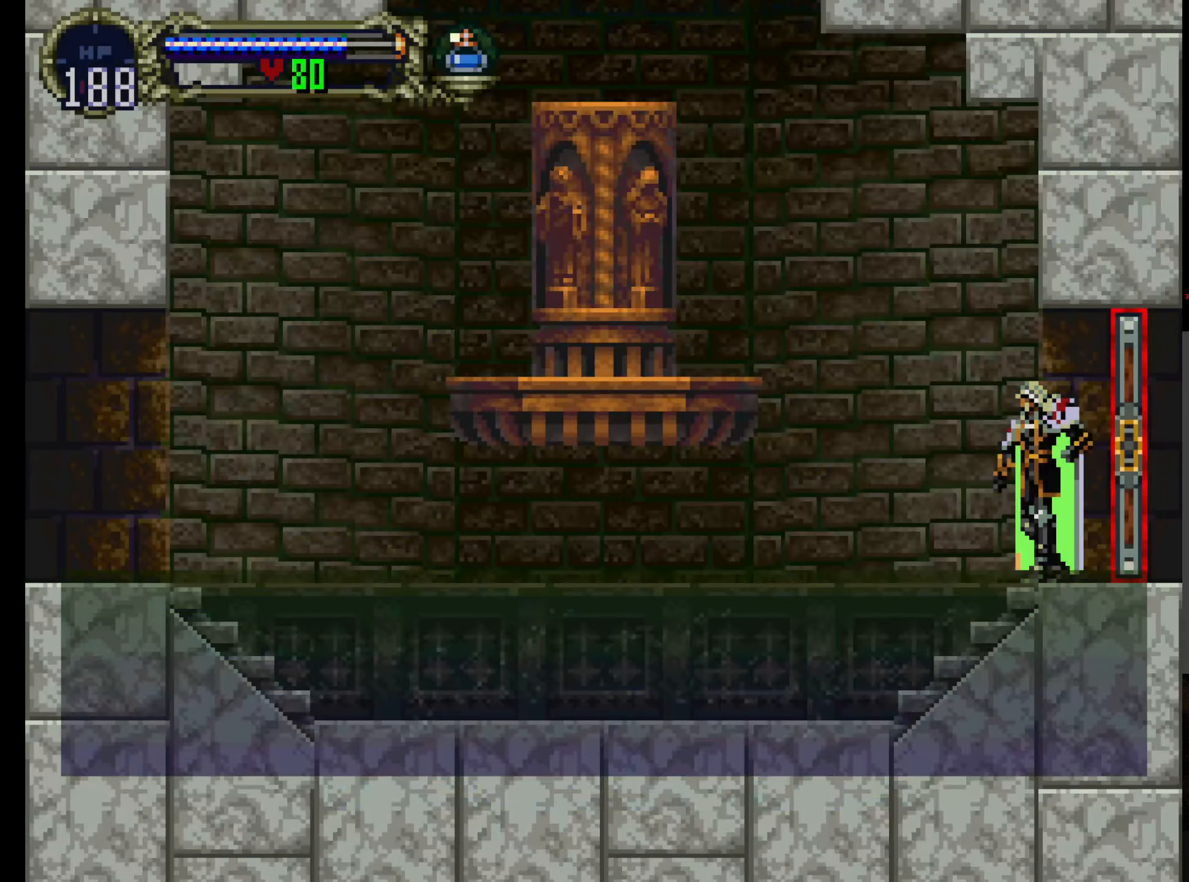
{"buttons": ["DPAD_UP", "DPAD_LEFT"], "left_stick": "center", "events": [[350, "DPAD_LEFT", "down"], [450, "DPAD_UP", "down"]]}
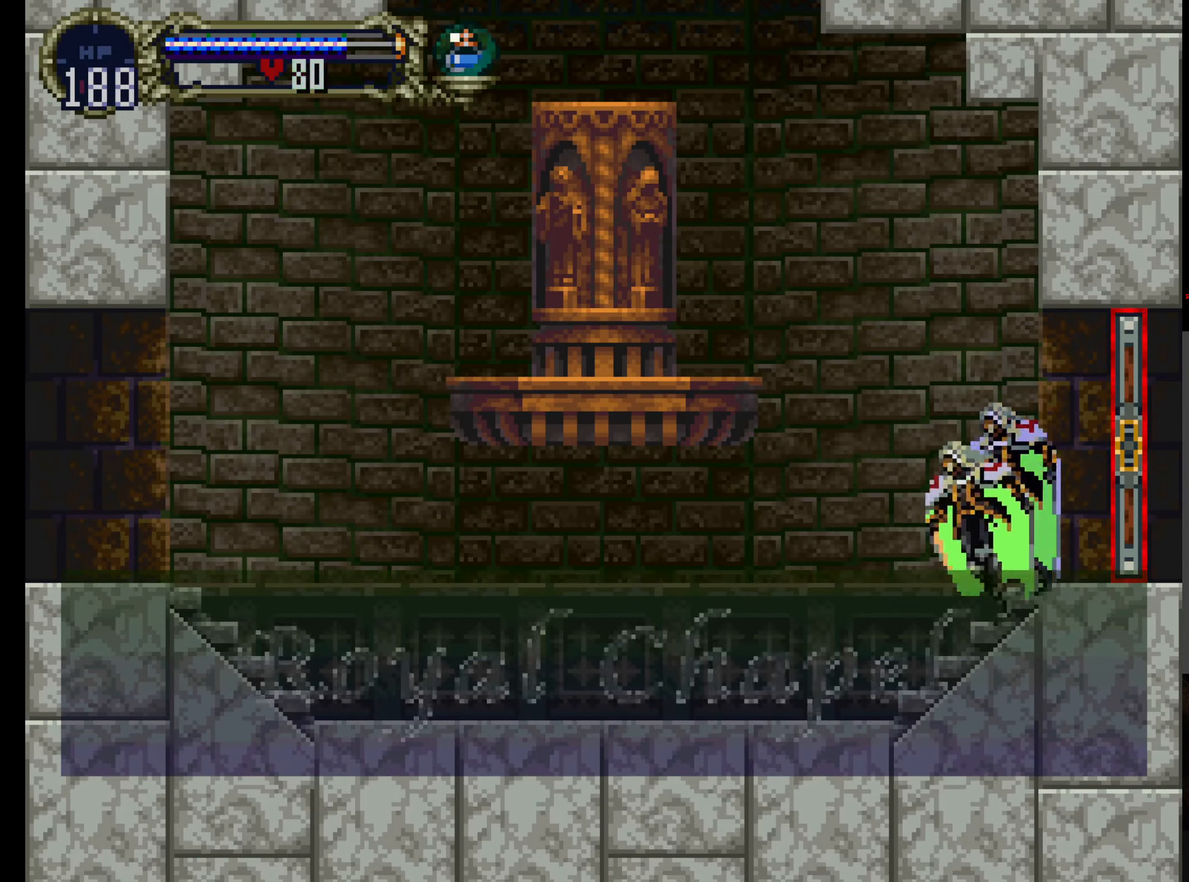
{"buttons": ["DPAD_UP"], "left_stick": "center", "events": [[16, "A", "down"], [16, "DPAD_LEFT", "up"], [50, "R1", "down"], [316, "R1", "up"], [366, "A", "up"]]}
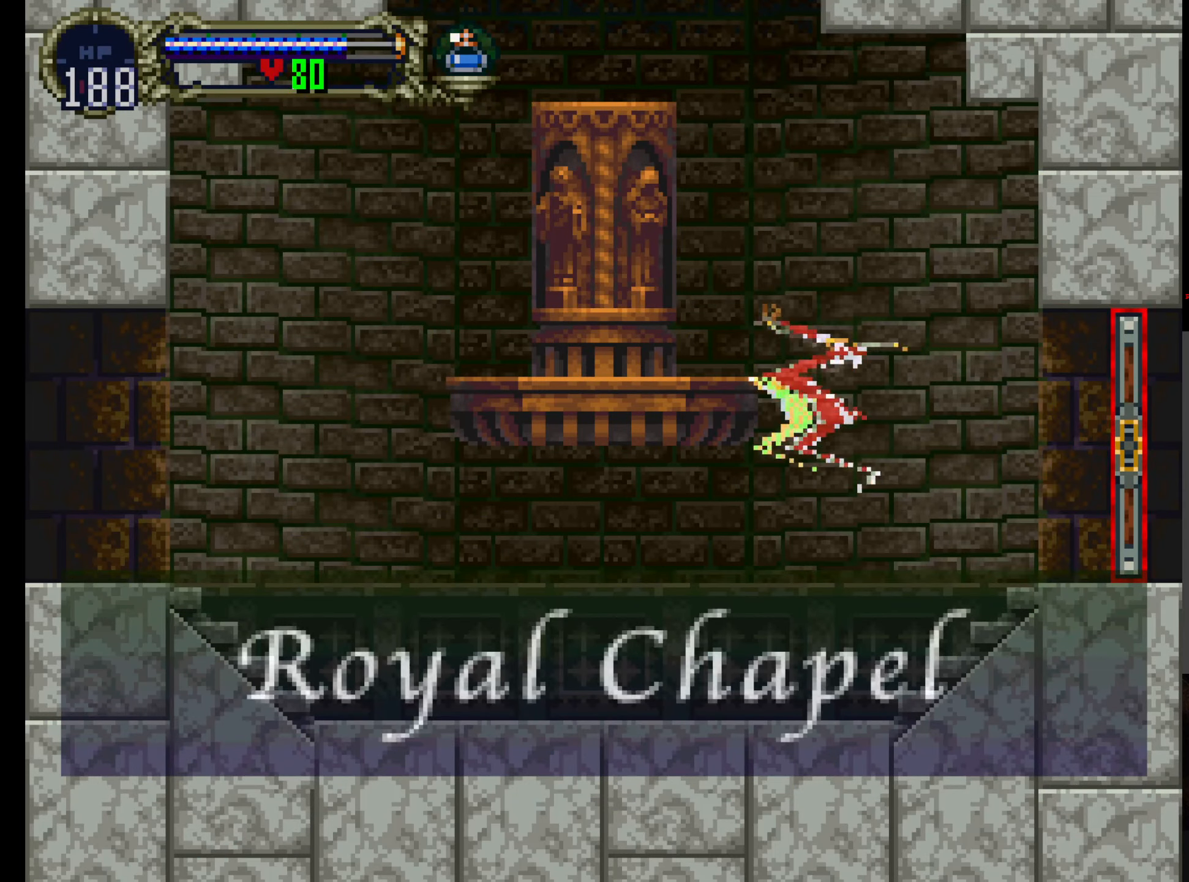
{"buttons": ["DPAD_UP"], "left_stick": "center", "events": []}
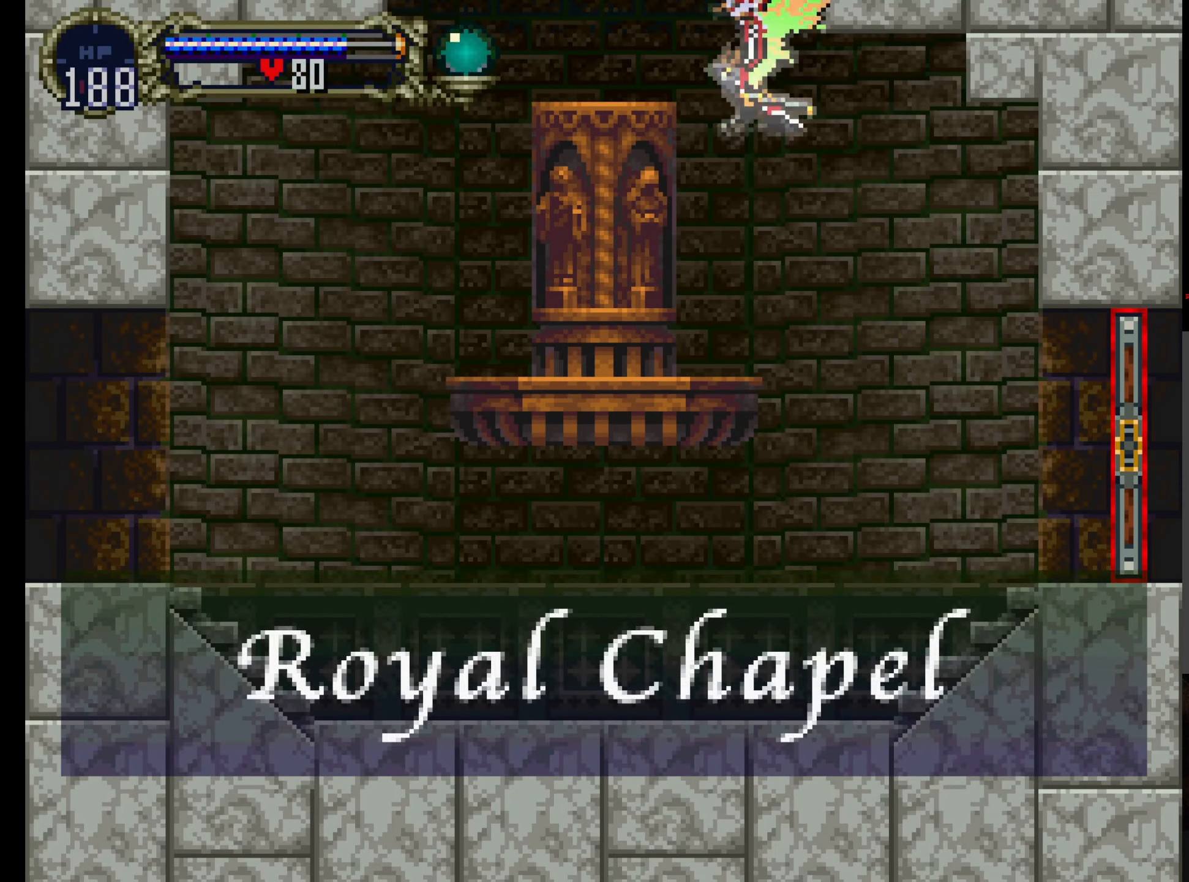
{"buttons": ["DPAD_UP"], "left_stick": "center", "events": []}
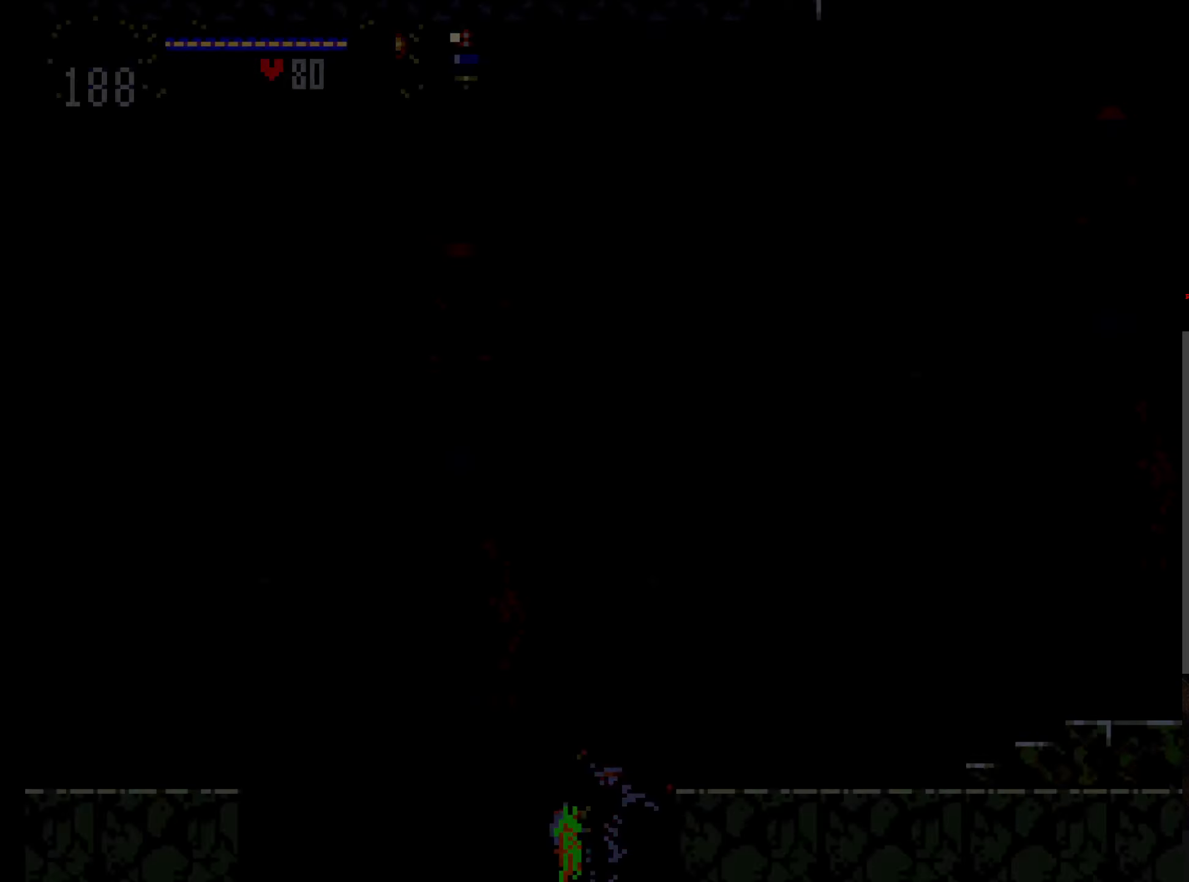
{"buttons": ["A"], "left_stick": "center", "events": [[200, "DPAD_RIGHT", "down"], [233, "DPAD_UP", "up"], [350, "A", "down"], [350, "DPAD_RIGHT", "up"], [383, "DPAD_UP", "down"], [500, "DPAD_UP", "up"]]}
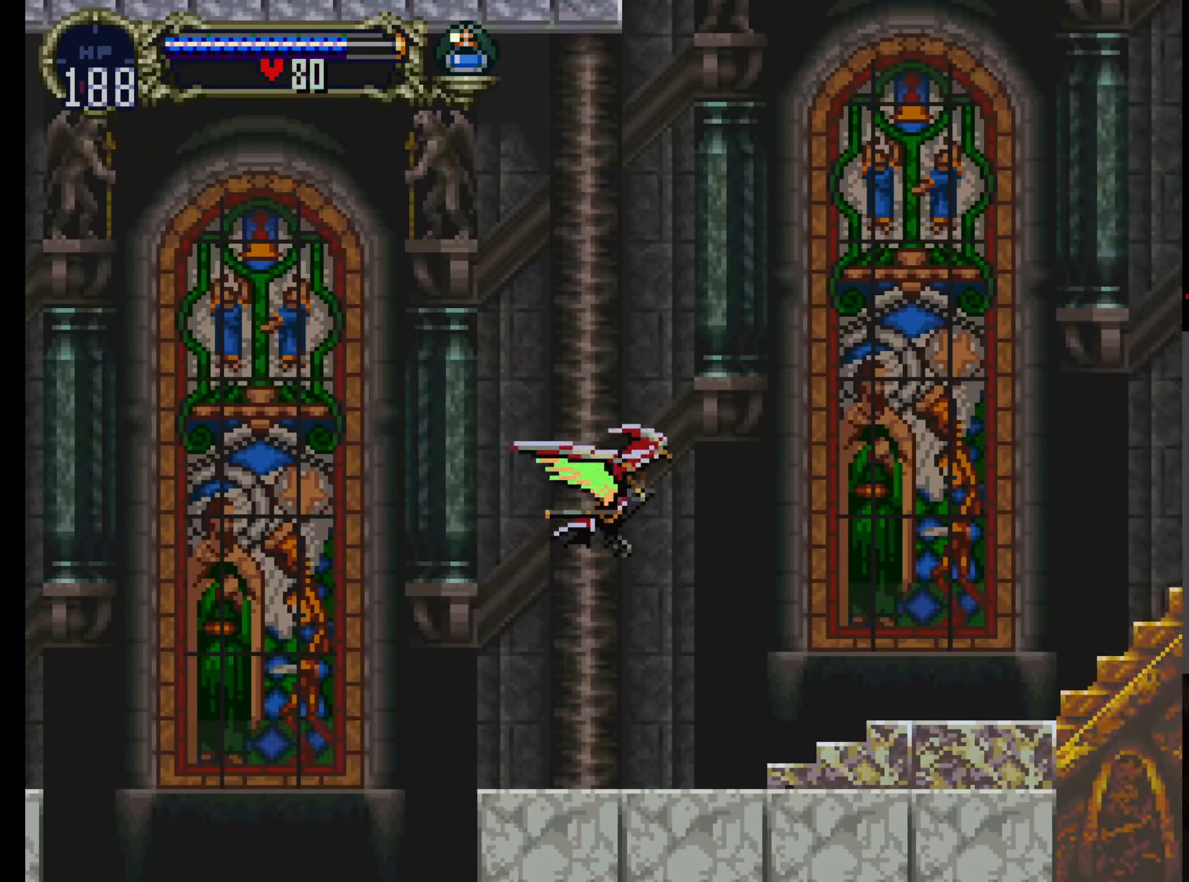
{"buttons": [], "left_stick": "center", "events": [[233, "A", "up"]]}